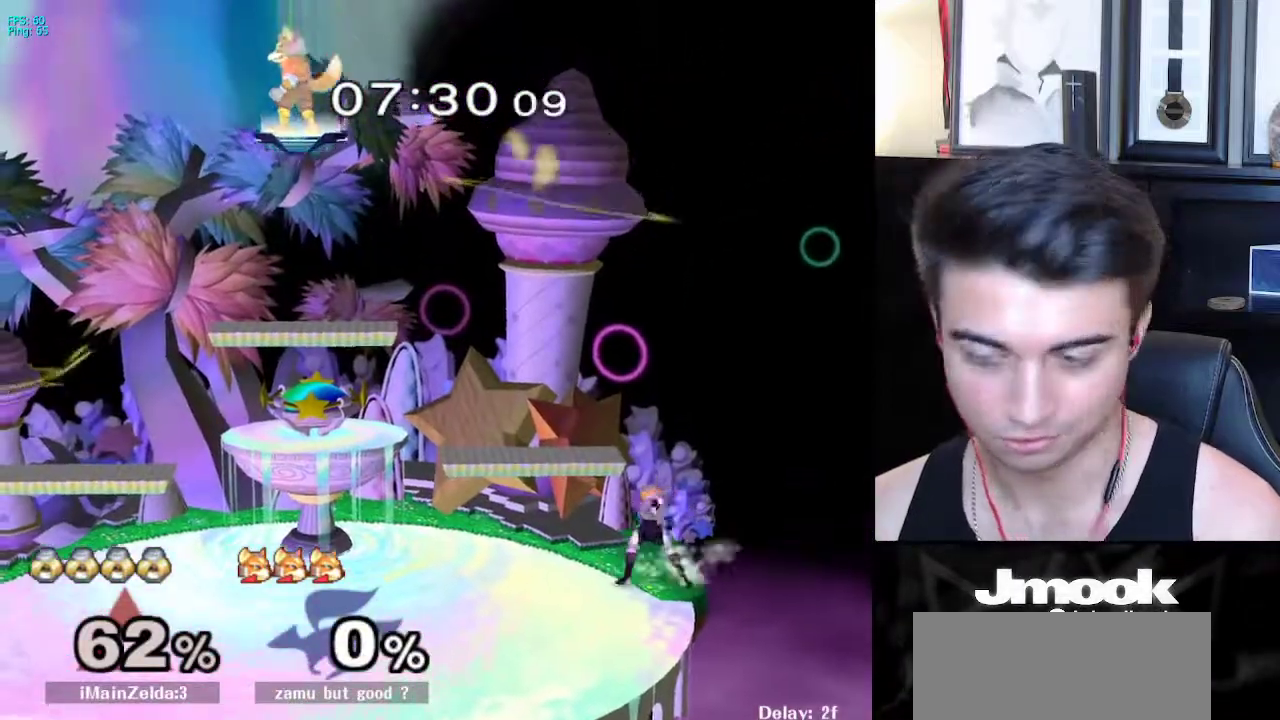
Gameplay with a controller (Nintendo layout); each line is a JSON object with the inputs held at the frame after it. "events" lists button and stick changes between this image and that frame as [ms after this image, input, new state], when the widget could be followed in between. Not read: L3 R3 START.
{"buttons": [], "left_stick": "center", "right_stick": "center", "events": [[150, "X", "down"], [167, "left_stick", "down-right"], [217, "R1", "down"], [250, "X", "up"], [333, "R1", "up"], [350, "left_stick", "down"], [467, "left_stick", "center"]]}
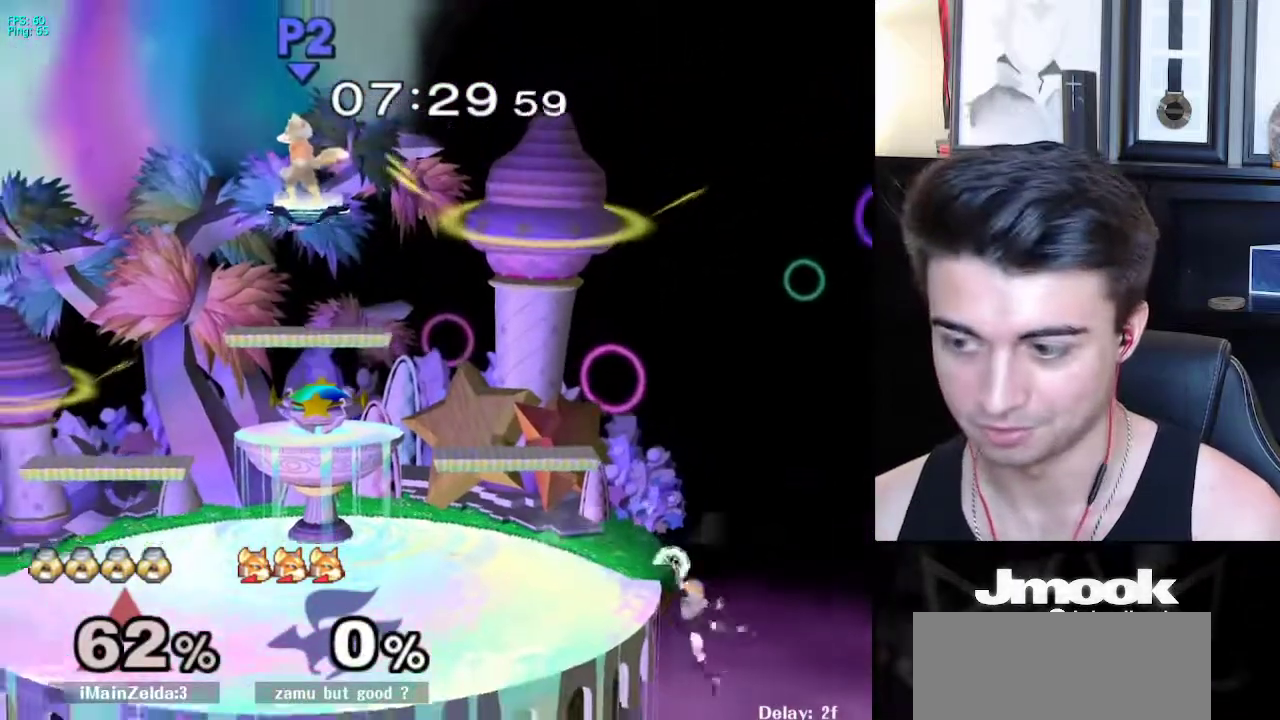
{"buttons": [], "left_stick": "center", "right_stick": "center", "events": [[83, "left_stick", "down"], [233, "B", "down"], [233, "left_stick", "up"], [383, "left_stick", "center"], [467, "B", "up"]]}
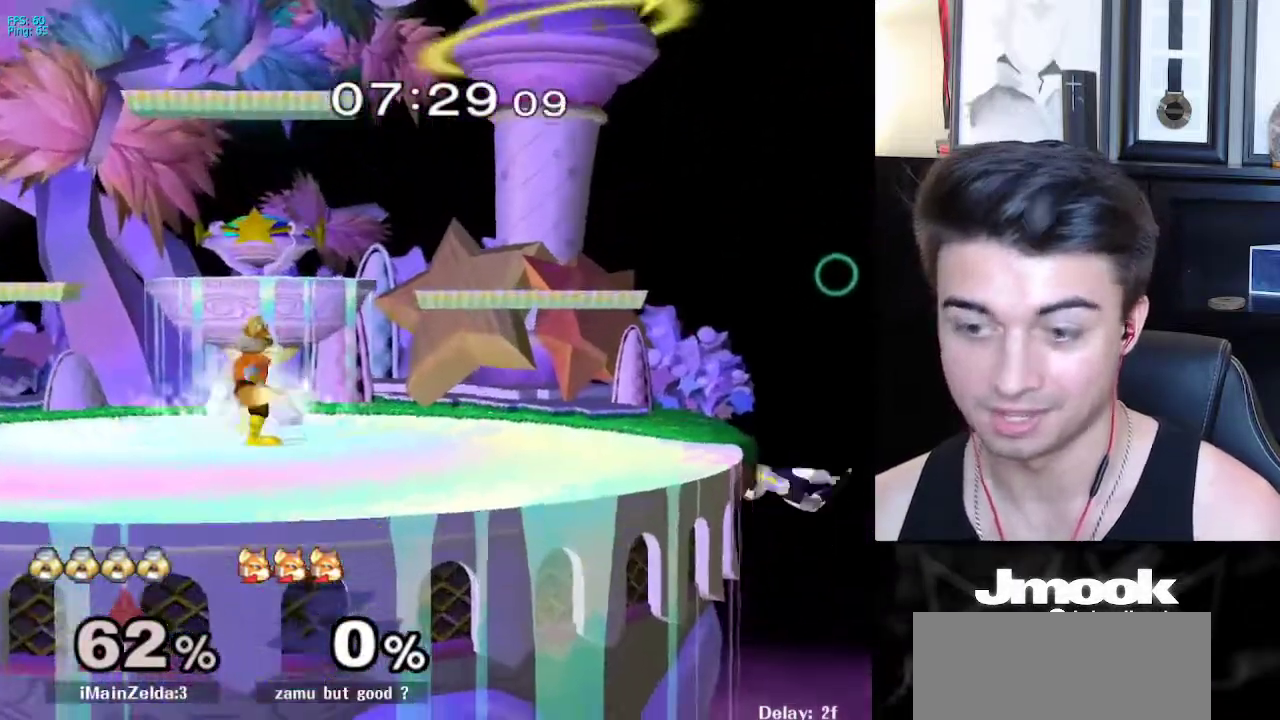
{"buttons": ["B"], "left_stick": "up", "right_stick": "center", "events": [[250, "left_stick", "down"], [400, "left_stick", "up"], [417, "B", "down"]]}
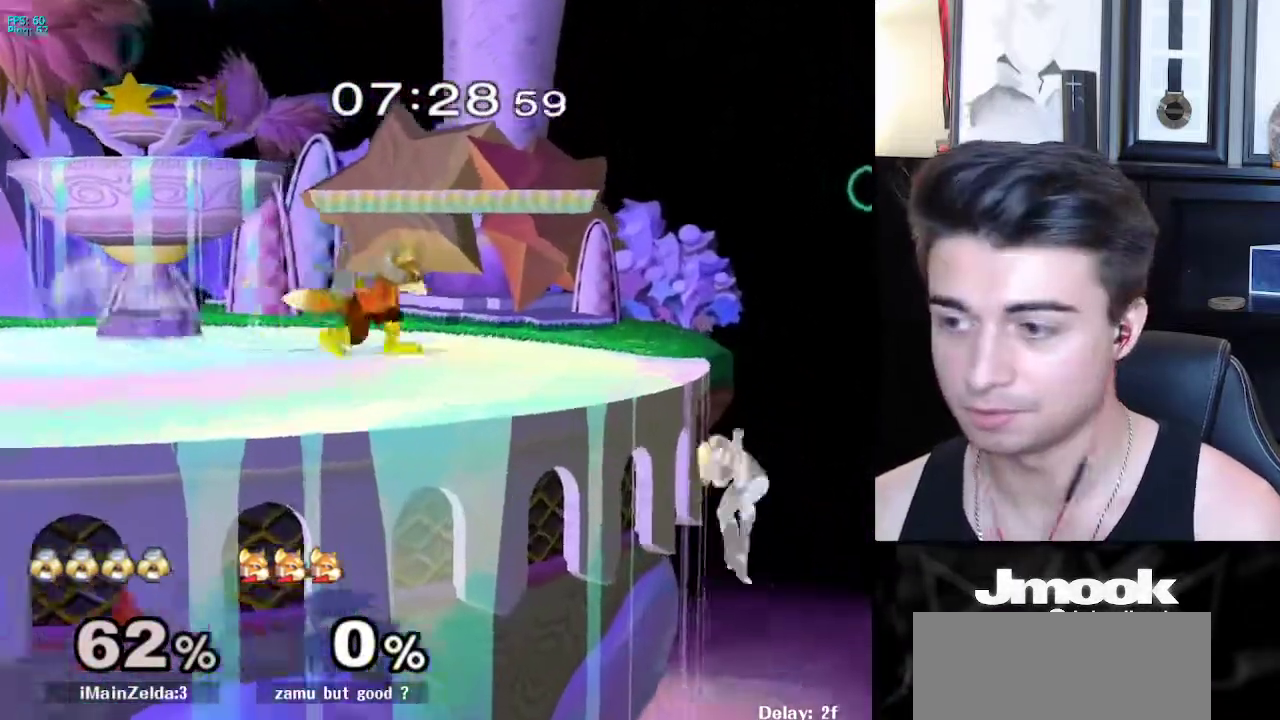
{"buttons": [], "left_stick": "down", "right_stick": "center", "events": [[67, "left_stick", "center"], [133, "B", "up"], [483, "left_stick", "down"]]}
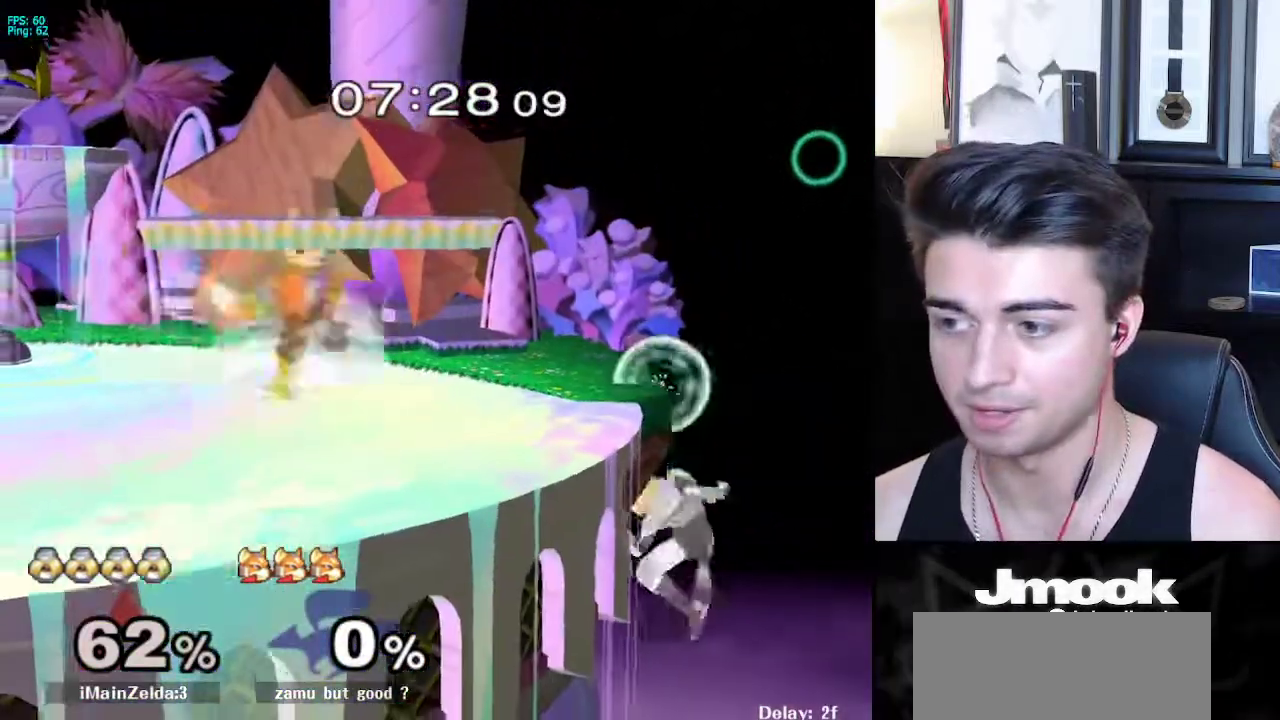
{"buttons": [], "left_stick": "left", "right_stick": "center", "events": [[50, "X", "down"], [100, "left_stick", "left"], [167, "X", "up"], [183, "left_stick", "center"], [283, "B", "down"], [367, "left_stick", "left"], [433, "B", "up"]]}
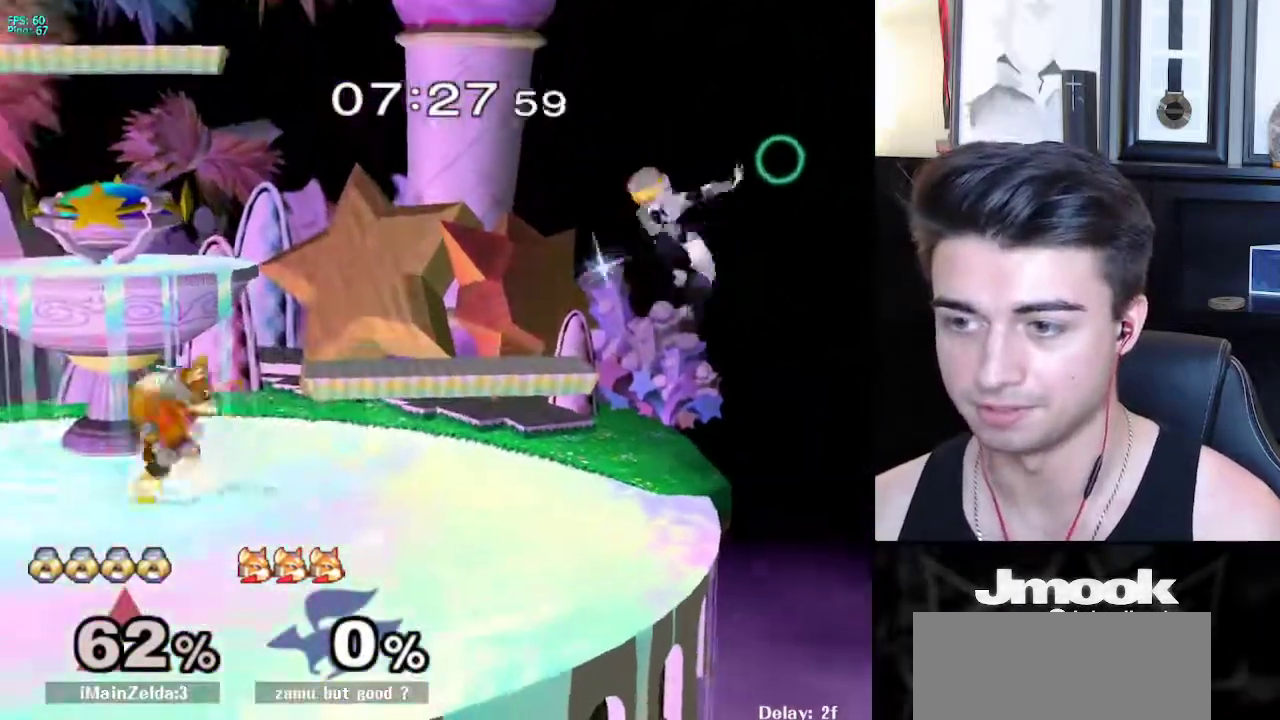
{"buttons": ["R1"], "left_stick": "down-left", "right_stick": "center", "events": [[183, "left_stick", "center"], [367, "left_stick", "down-left"], [383, "X", "down"], [433, "R1", "down"], [483, "X", "up"]]}
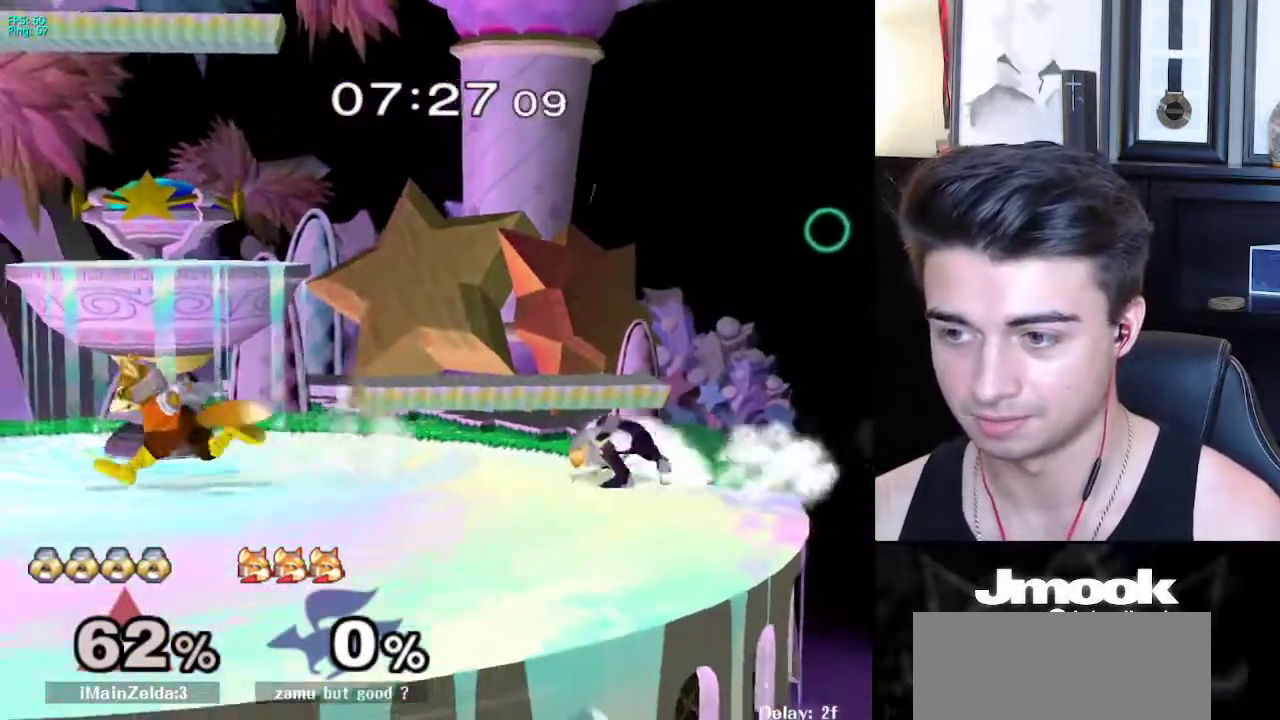
{"buttons": [], "left_stick": "down", "right_stick": "center", "events": [[50, "R1", "up"], [50, "left_stick", "up"], [167, "A", "down"], [267, "A", "up"], [267, "left_stick", "center"], [367, "left_stick", "down"]]}
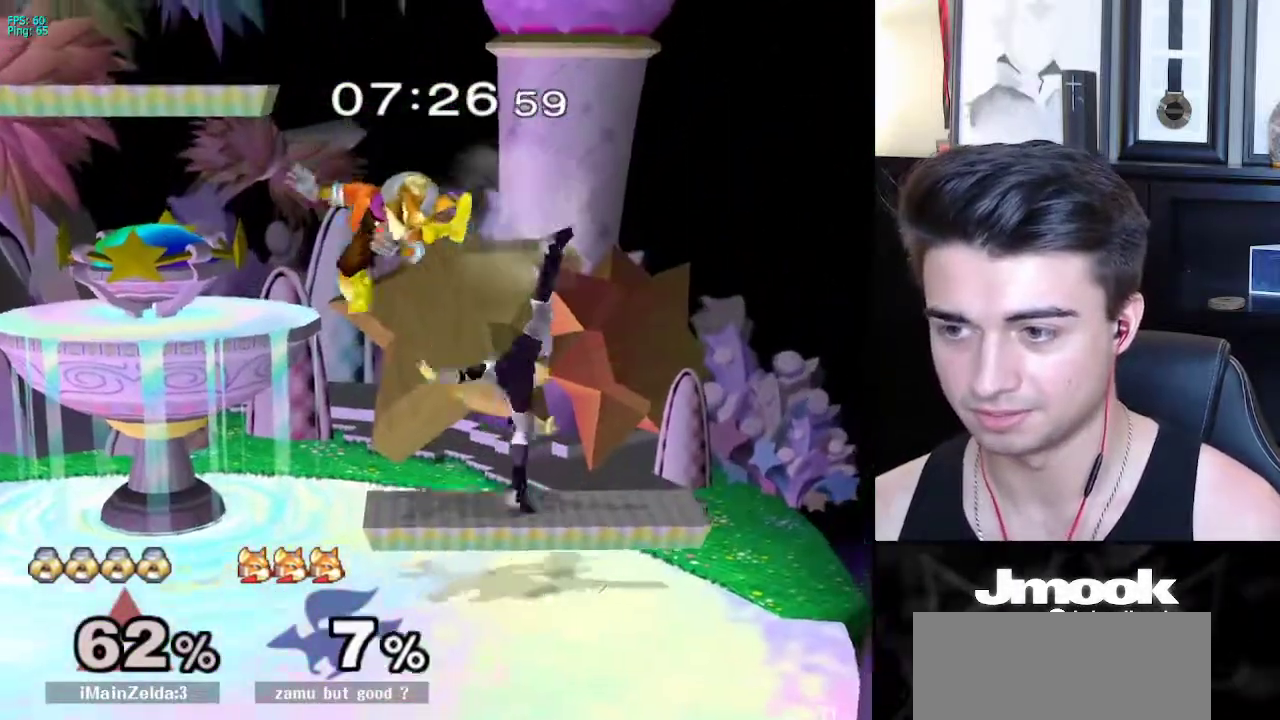
{"buttons": [], "left_stick": "center", "right_stick": "center", "events": [[183, "left_stick", "center"], [267, "Z", "down"], [333, "Z", "up"]]}
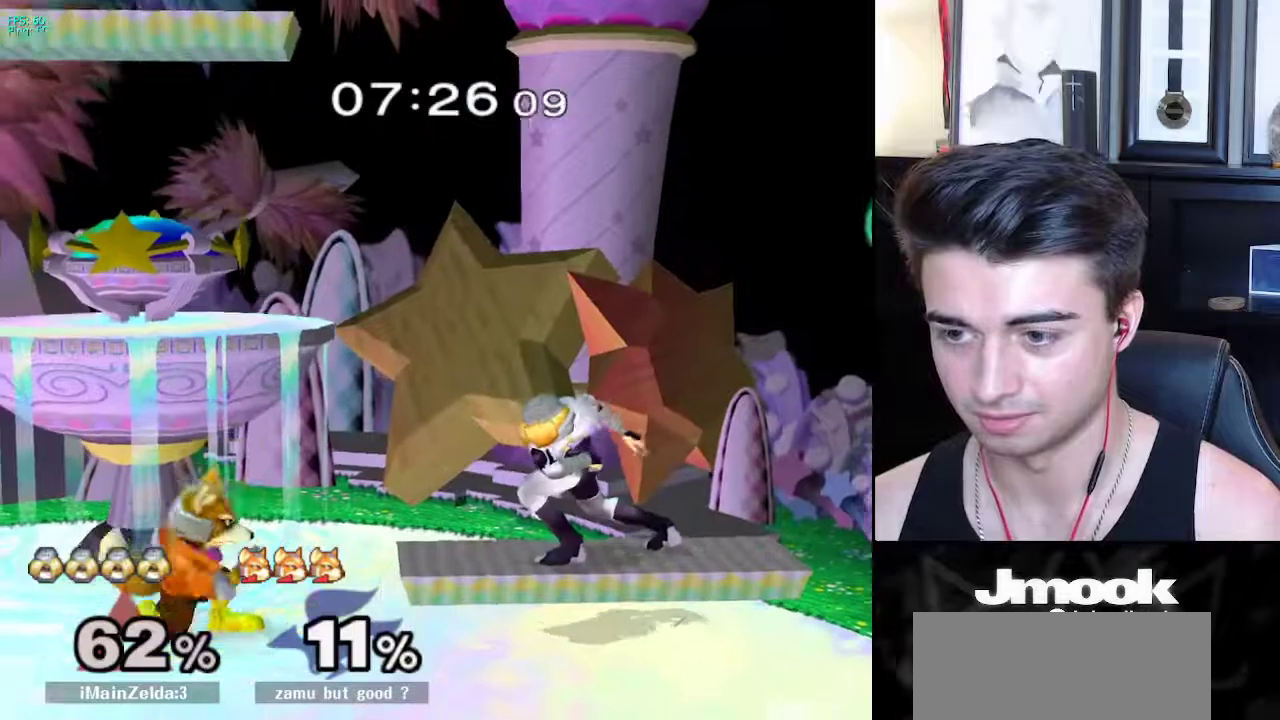
{"buttons": [], "left_stick": "right", "right_stick": "center", "events": [[267, "X", "down"], [300, "X", "up"], [417, "left_stick", "up-right"], [467, "left_stick", "right"]]}
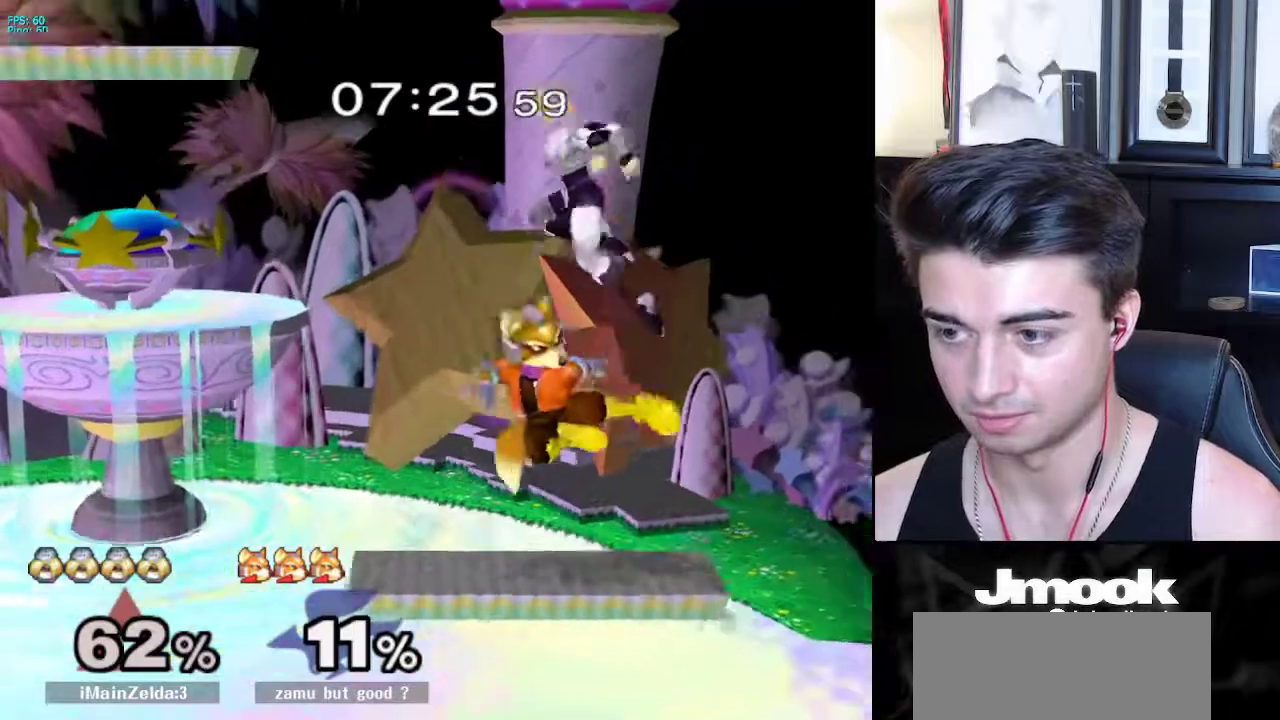
{"buttons": ["L1"], "left_stick": "center", "right_stick": "center", "events": [[83, "right_stick", "left"], [133, "left_stick", "down-right"], [217, "right_stick", "center"], [250, "L1", "down"], [300, "left_stick", "center"]]}
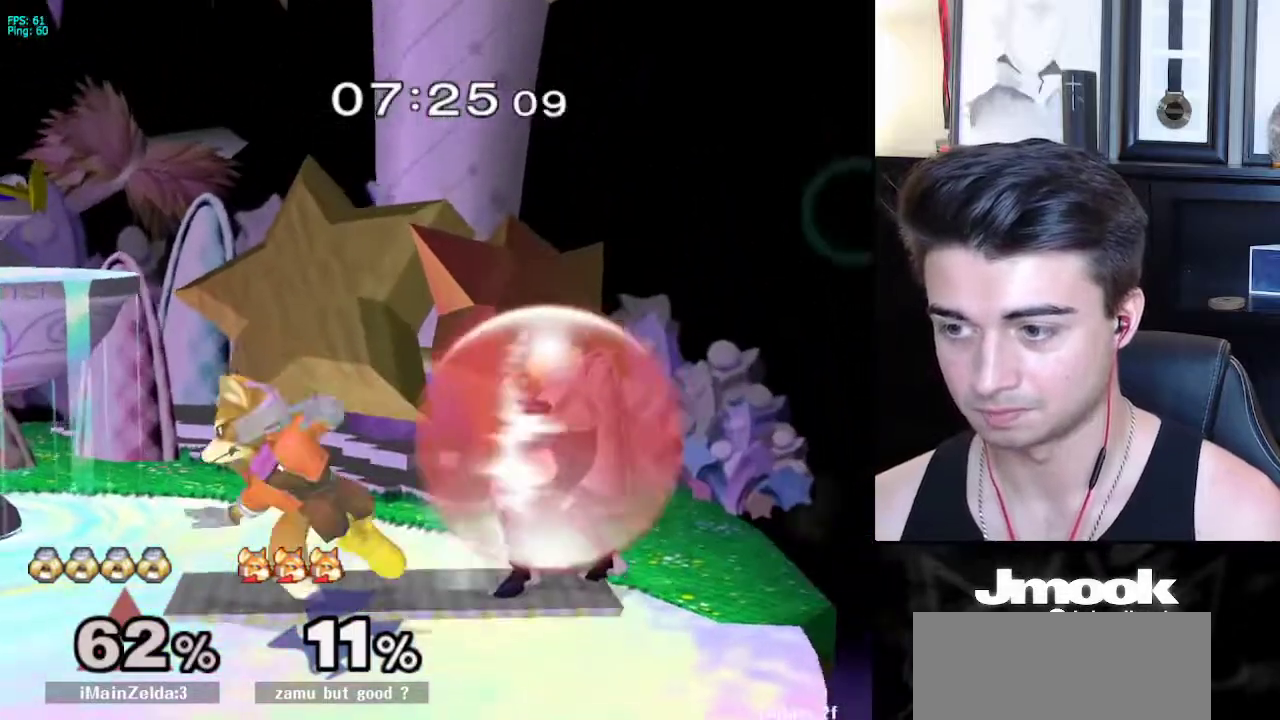
{"buttons": ["Z"], "left_stick": "center", "right_stick": "center", "events": [[233, "X", "down"], [233, "left_stick", "down-left"], [283, "R1", "down"], [300, "X", "up"], [333, "L1", "up"], [350, "R1", "up"], [383, "left_stick", "center"], [467, "Z", "down"]]}
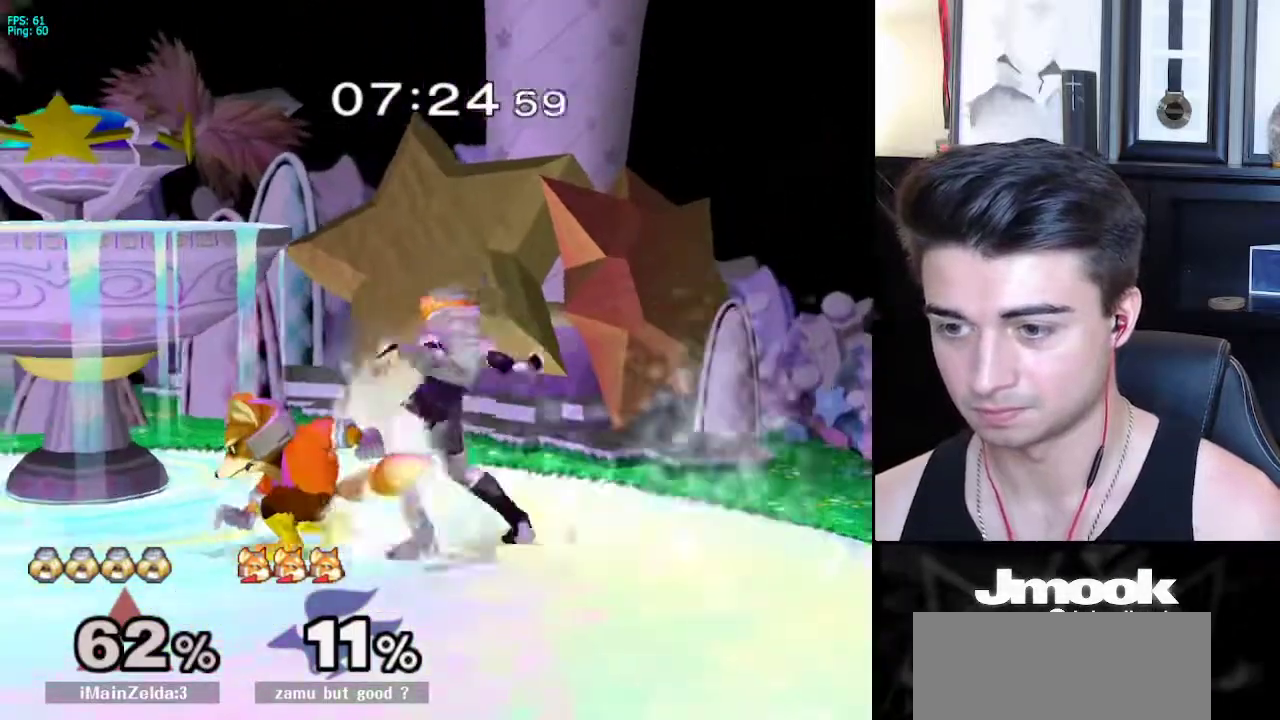
{"buttons": [], "left_stick": "center", "right_stick": "down", "events": [[50, "Z", "up"], [100, "Z", "down"], [150, "Z", "up"], [383, "right_stick", "down"]]}
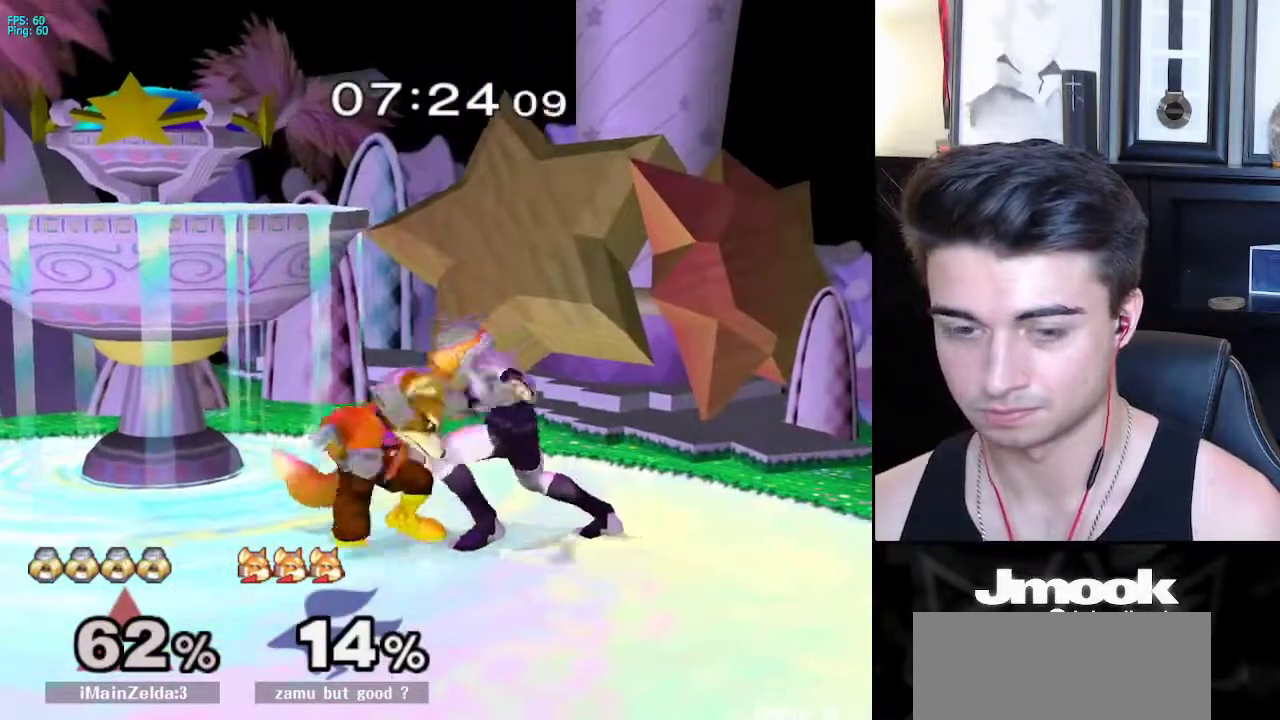
{"buttons": [], "left_stick": "center", "right_stick": "center", "events": [[467, "right_stick", "center"]]}
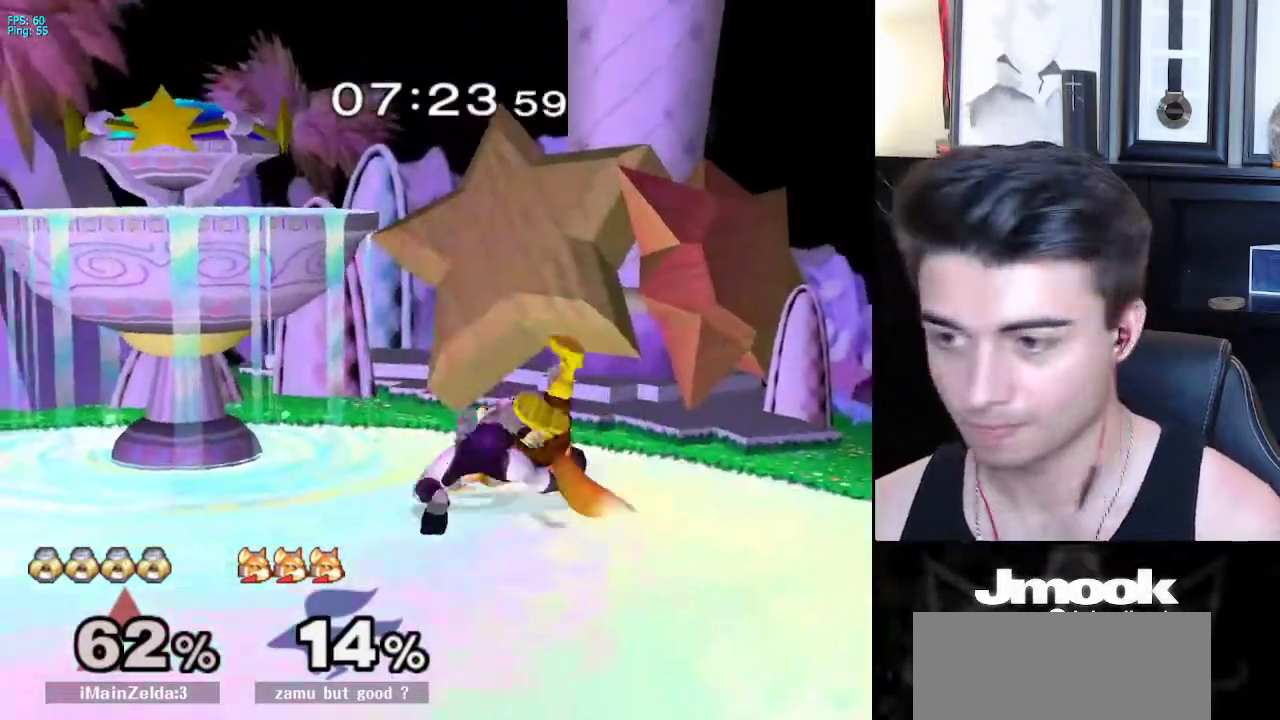
{"buttons": [], "left_stick": "center", "right_stick": "center", "events": []}
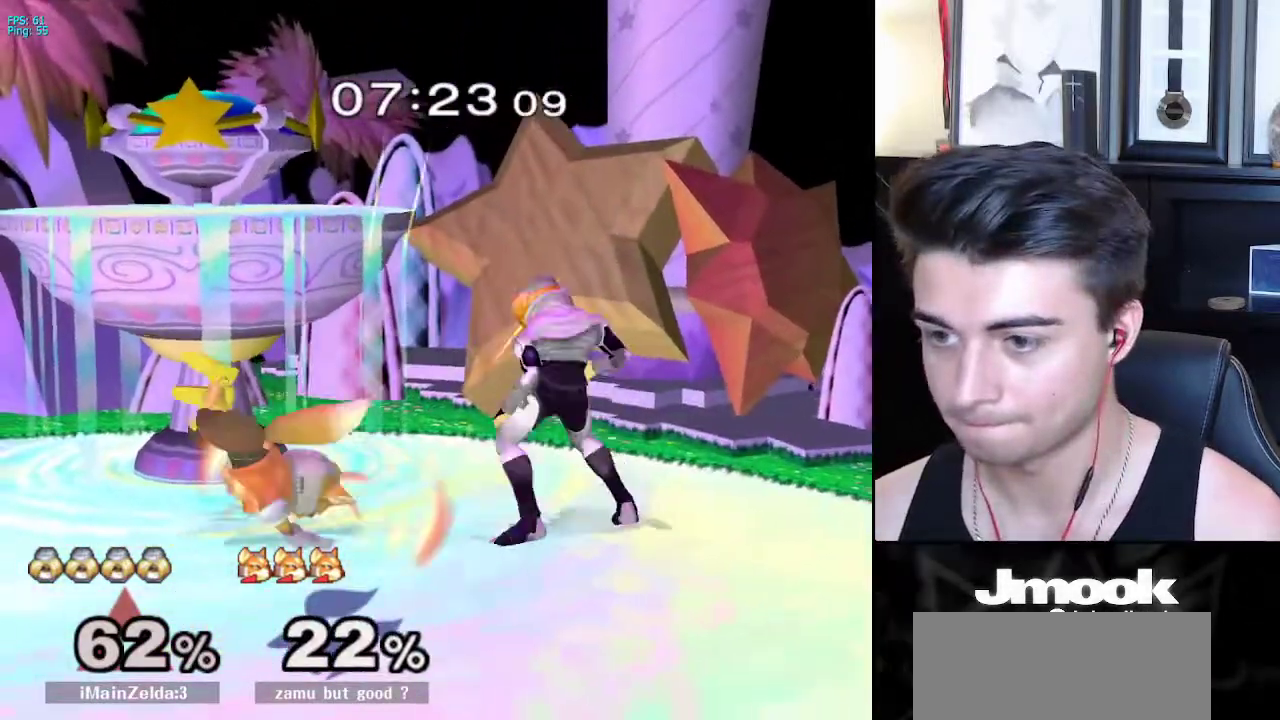
{"buttons": ["A", "Z"], "left_stick": "left", "right_stick": "center", "events": [[50, "left_stick", "left"], [183, "left_stick", "center"], [300, "left_stick", "left"], [467, "A", "down"], [500, "Z", "down"]]}
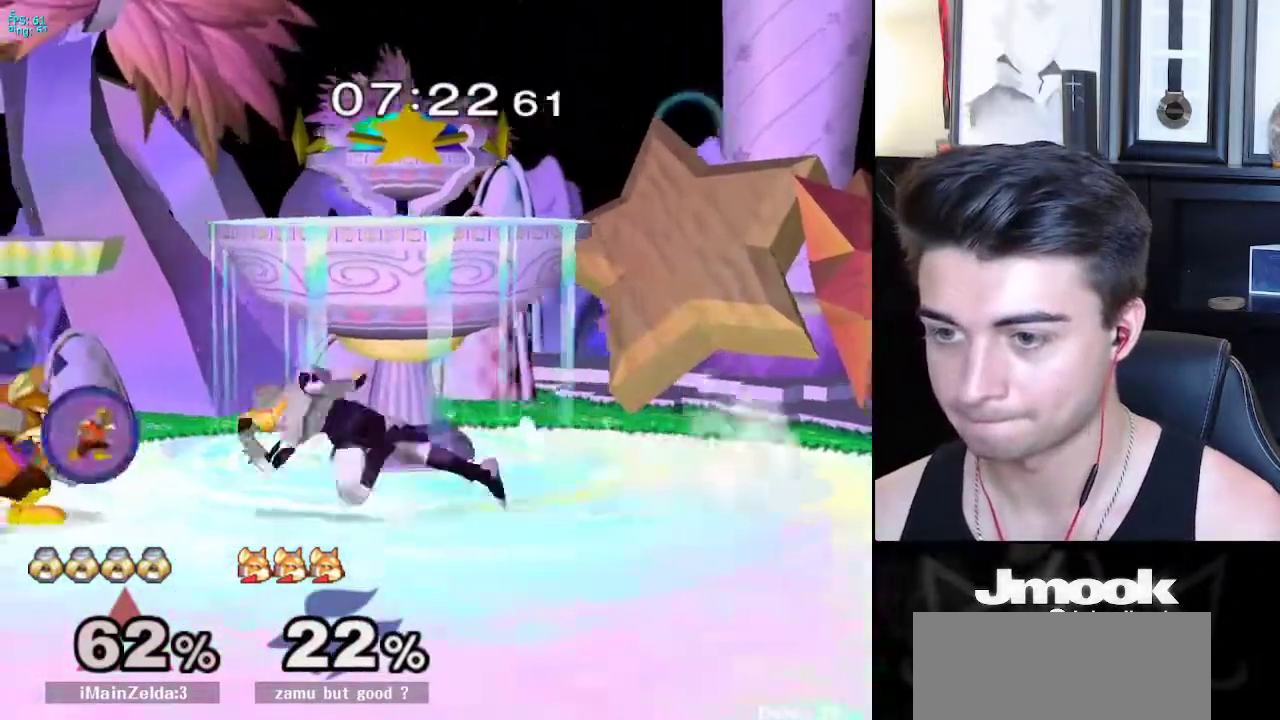
{"buttons": [], "left_stick": "center", "right_stick": "down", "events": [[67, "left_stick", "center"], [117, "Z", "up"], [133, "A", "up"], [183, "Z", "down"], [200, "right_stick", "down"], [317, "Z", "up"]]}
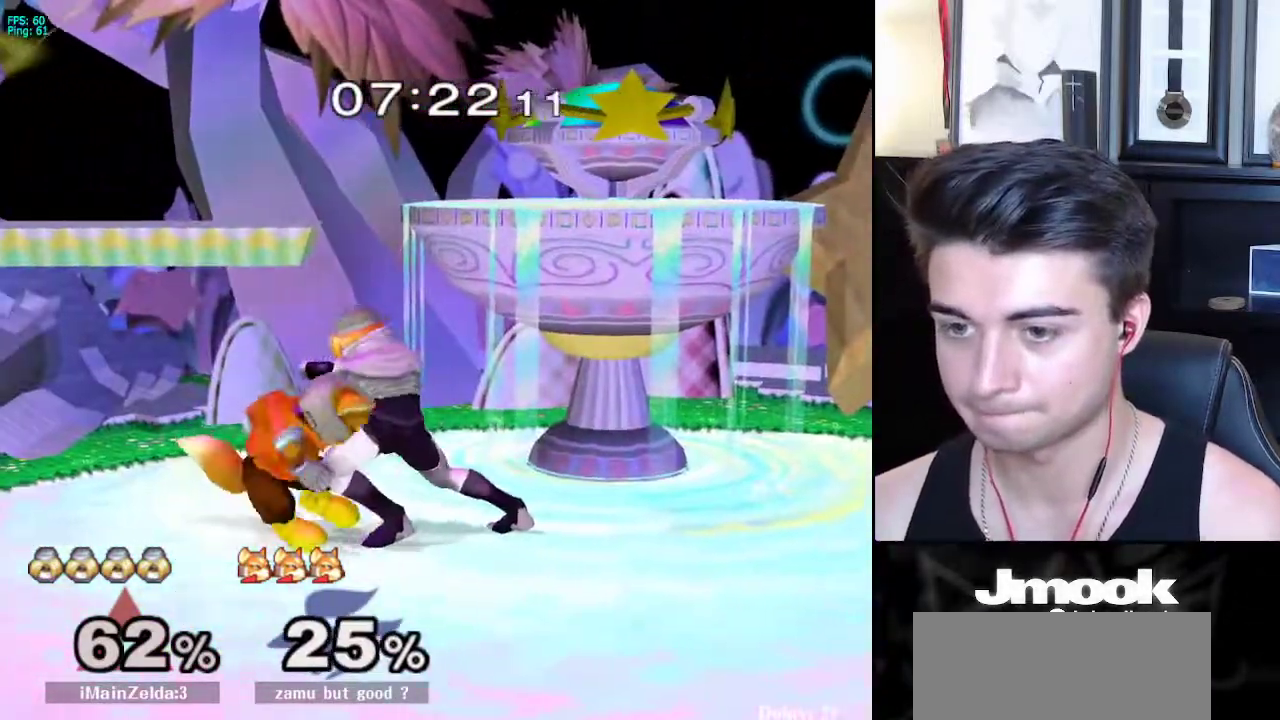
{"buttons": [], "left_stick": "center", "right_stick": "down", "events": []}
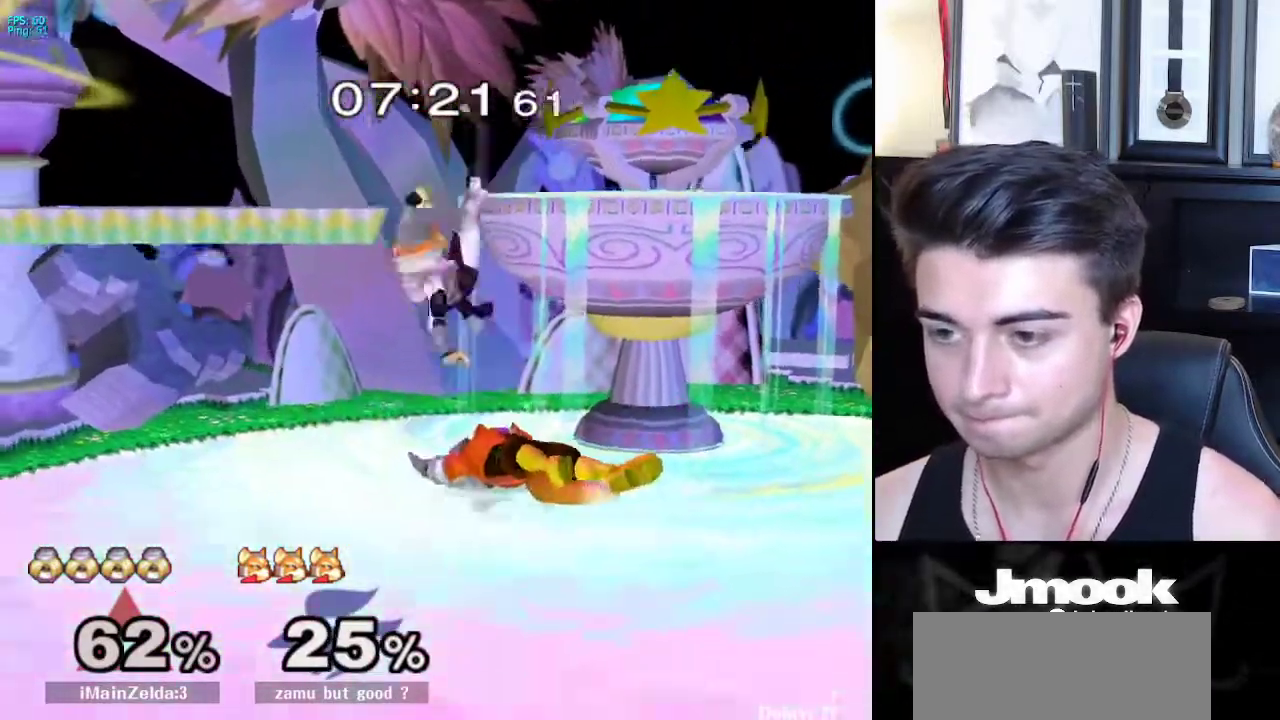
{"buttons": [], "left_stick": "center", "right_stick": "center", "events": [[17, "right_stick", "center"]]}
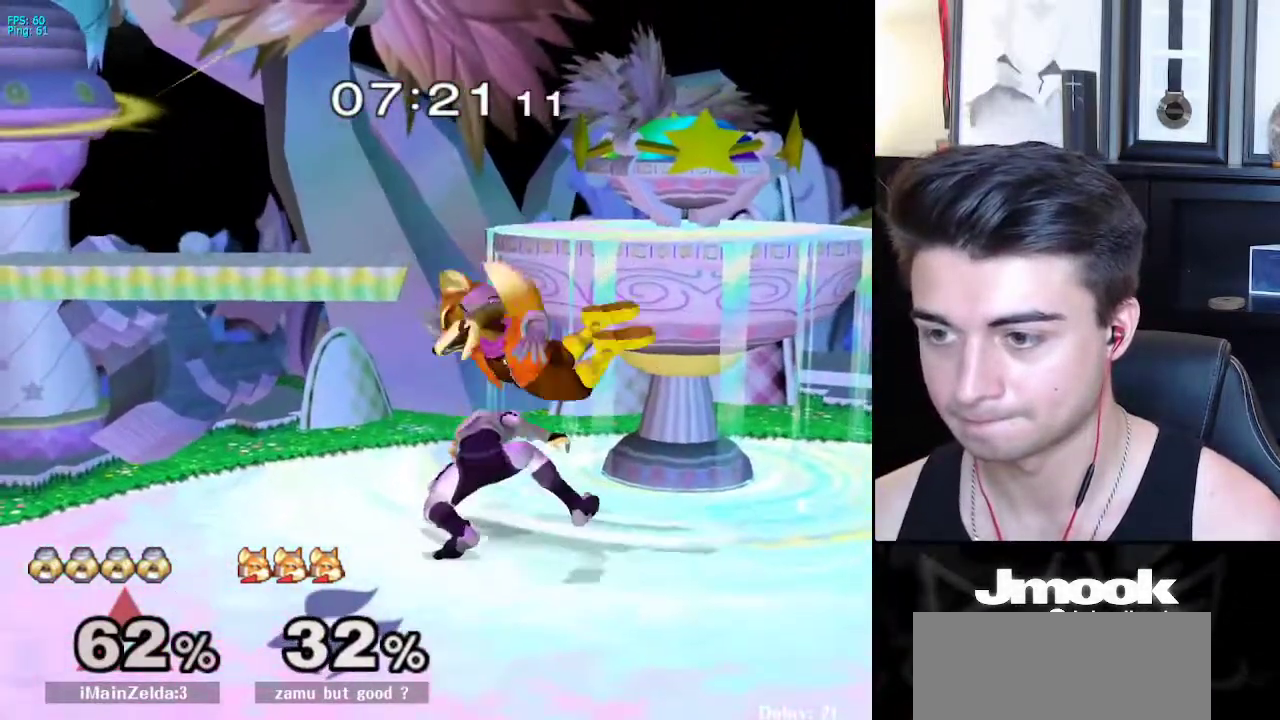
{"buttons": [], "left_stick": "down", "right_stick": "center", "events": [[133, "X", "down"], [150, "left_stick", "down-right"], [200, "R1", "down"], [250, "X", "up"], [317, "R1", "up"], [317, "left_stick", "center"], [450, "left_stick", "down"]]}
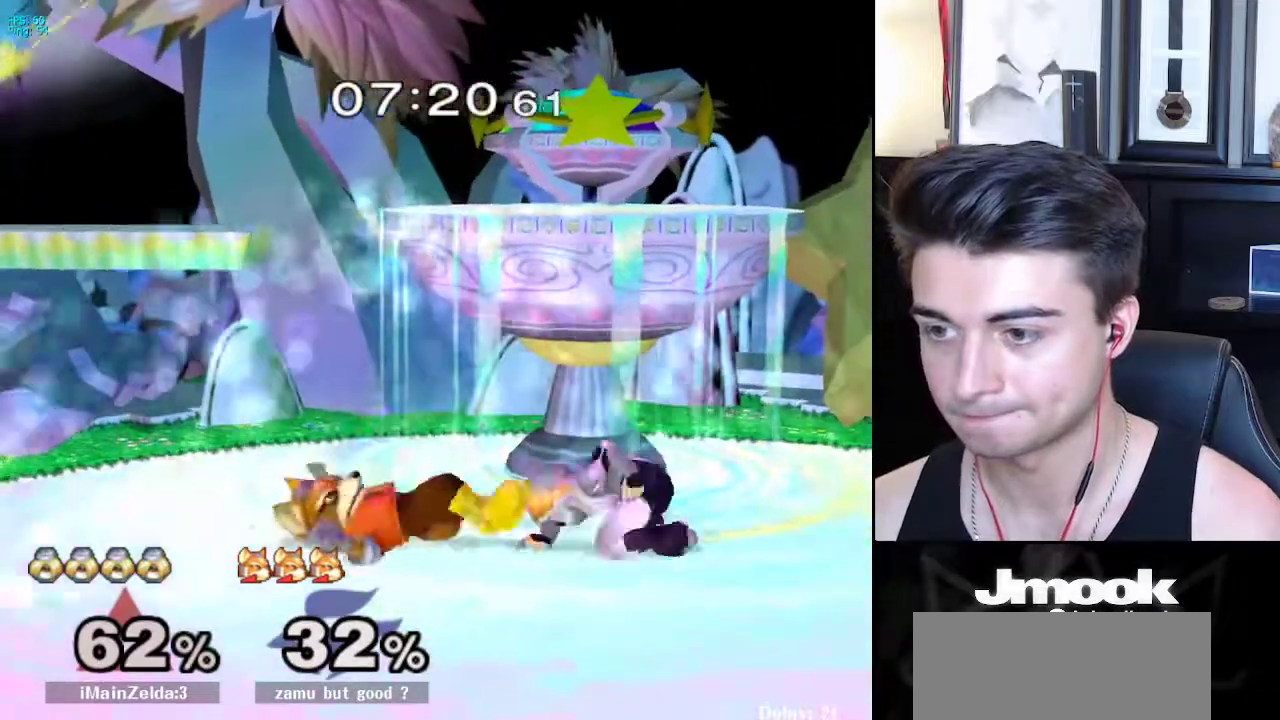
{"buttons": [], "left_stick": "down", "right_stick": "center", "events": [[383, "X", "down"], [400, "Z", "down"], [483, "X", "up"], [483, "Z", "up"]]}
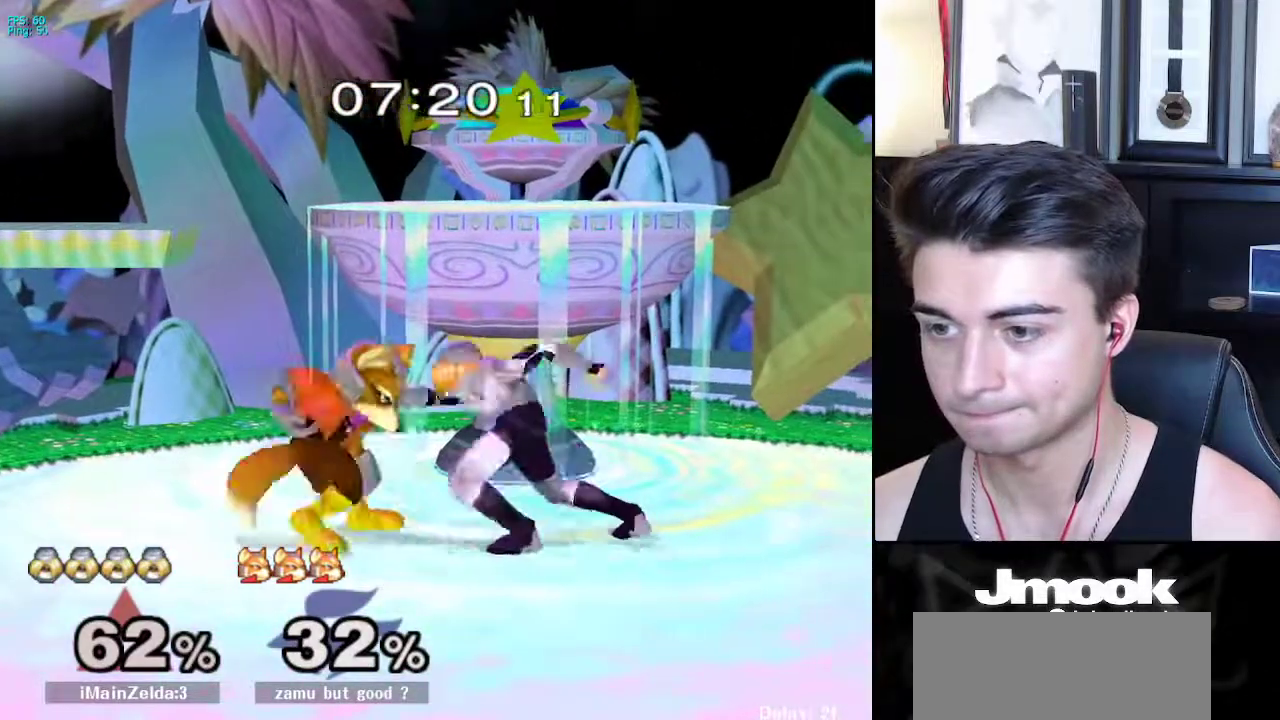
{"buttons": [], "left_stick": "center", "right_stick": "down", "events": [[33, "Z", "down"], [50, "left_stick", "center"], [83, "right_stick", "down"], [233, "Z", "up"]]}
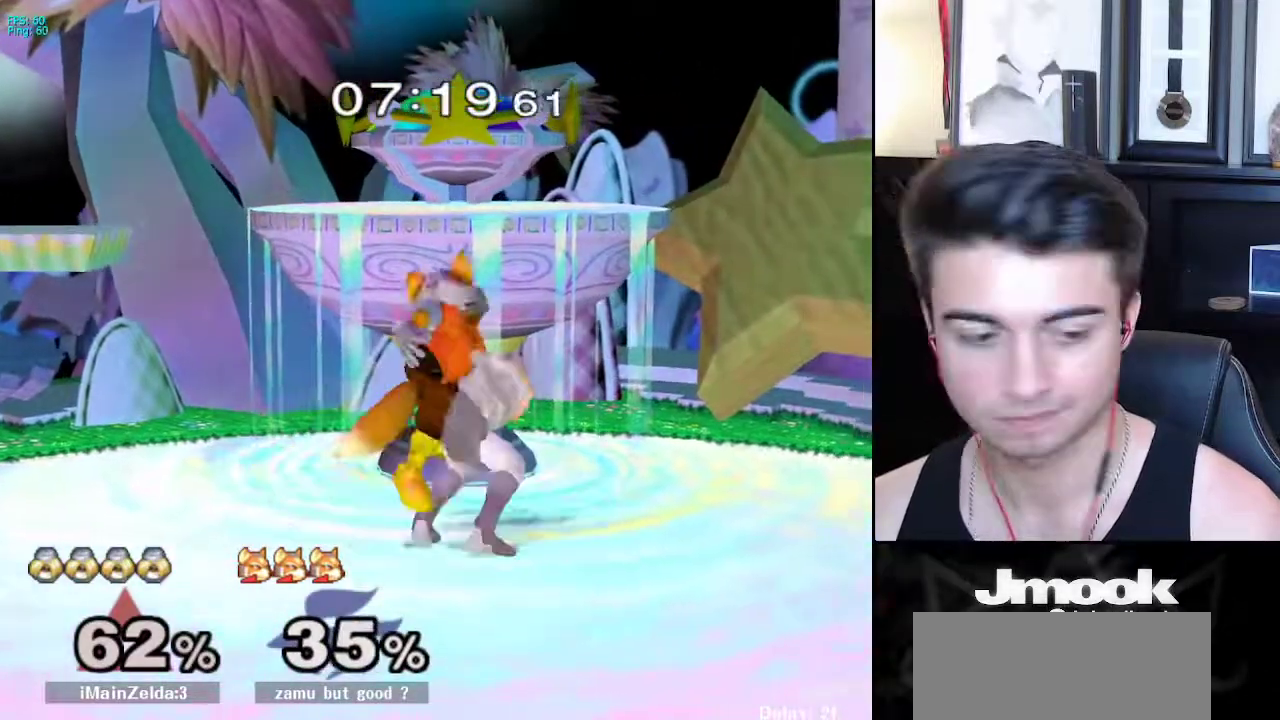
{"buttons": [], "left_stick": "center", "right_stick": "center", "events": [[450, "right_stick", "center"]]}
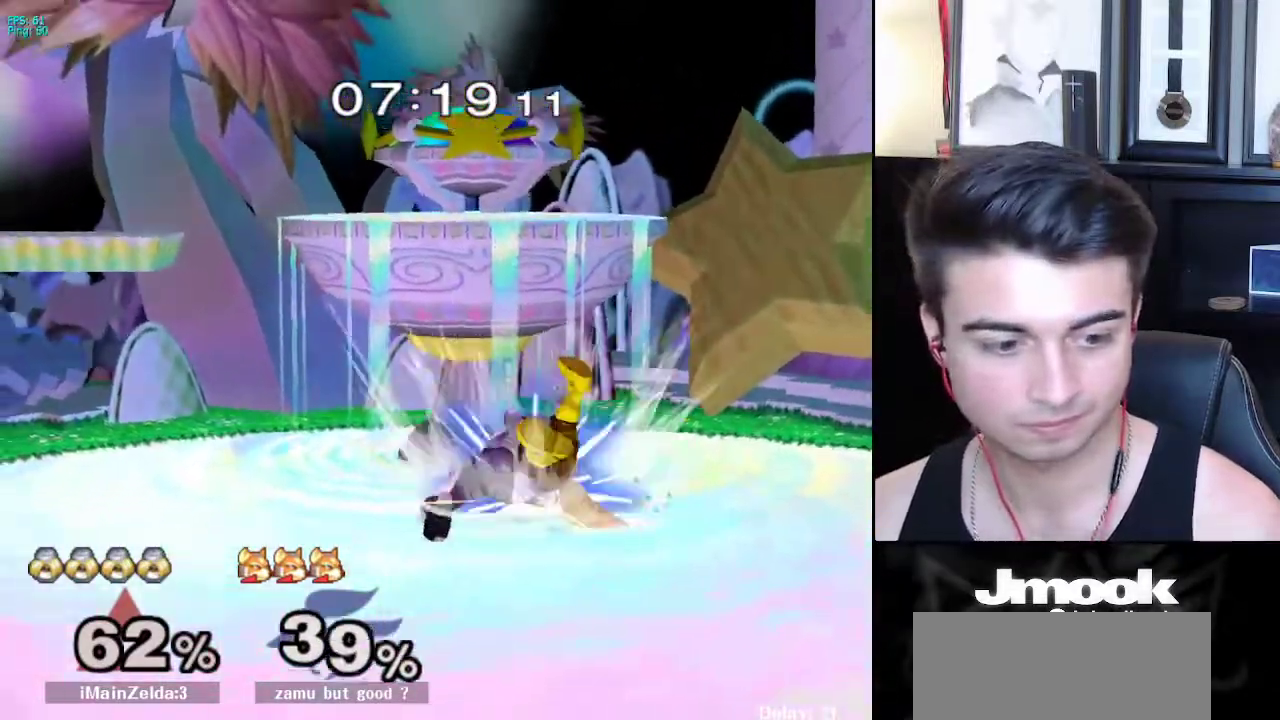
{"buttons": ["X"], "left_stick": "down-left", "right_stick": "center", "events": [[467, "X", "down"], [467, "left_stick", "down-left"]]}
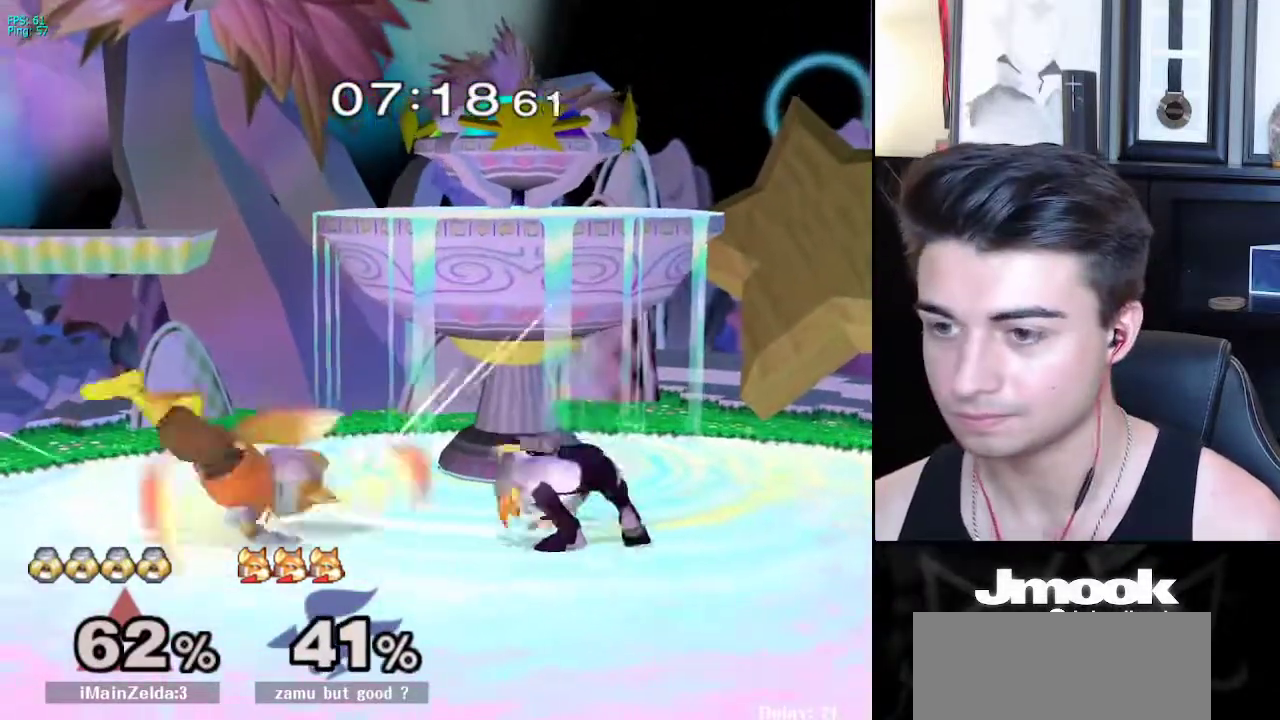
{"buttons": ["A"], "left_stick": "center", "right_stick": "center", "events": [[17, "R1", "down"], [100, "X", "up"], [150, "left_stick", "center"], [167, "R1", "up"], [267, "left_stick", "left"], [367, "A", "down"], [383, "Z", "down"], [450, "left_stick", "center"], [483, "Z", "up"]]}
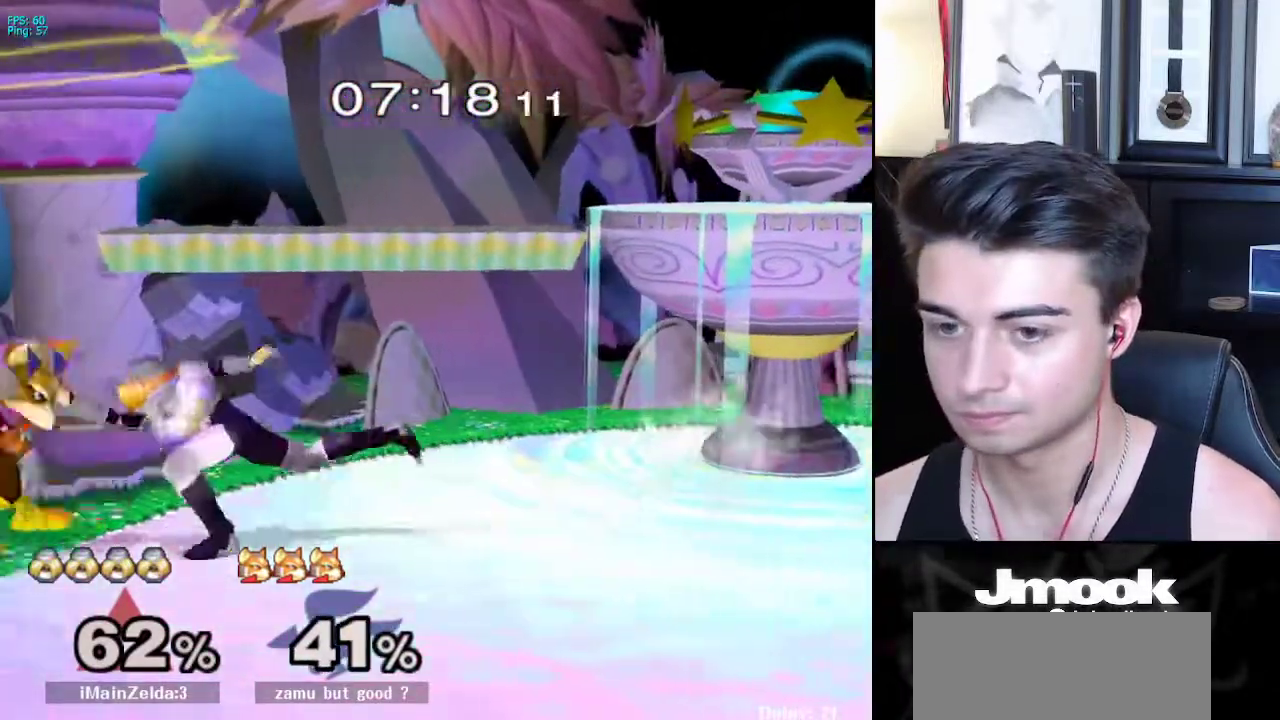
{"buttons": [], "left_stick": "center", "right_stick": "center", "events": [[17, "A", "up"], [50, "Z", "down"], [100, "Z", "up"]]}
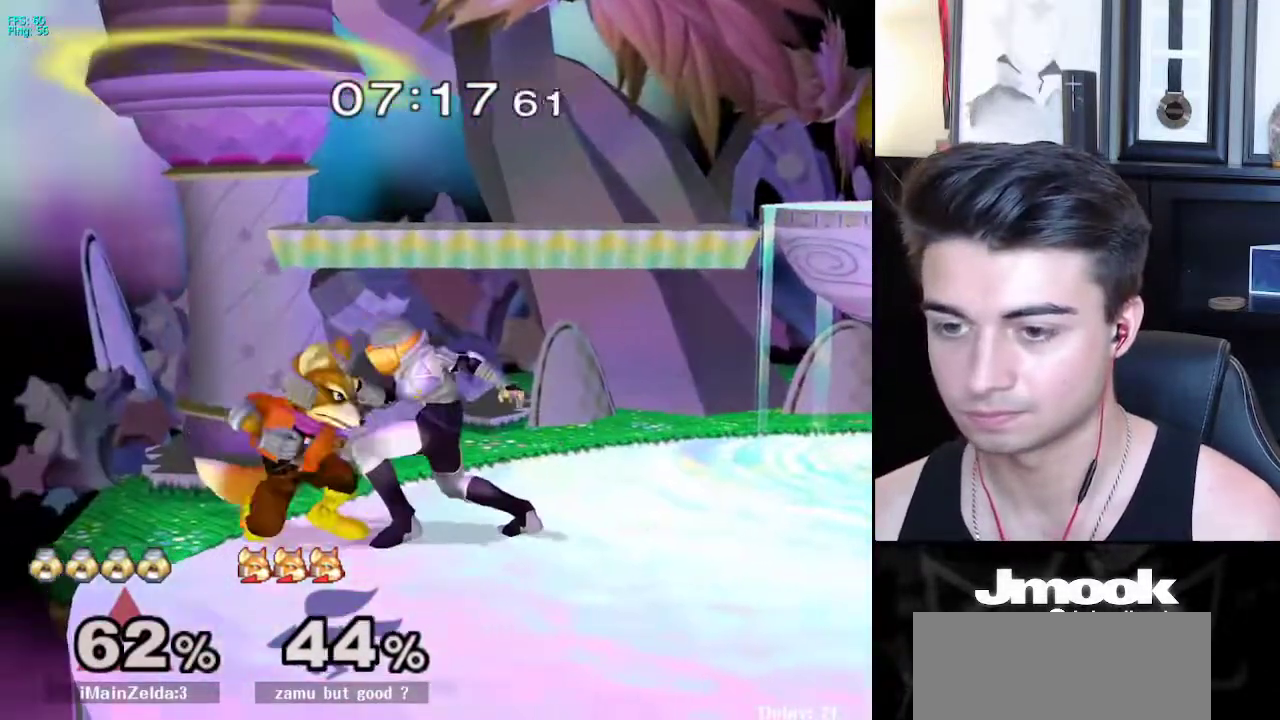
{"buttons": [], "left_stick": "center", "right_stick": "center", "events": [[33, "left_stick", "left"], [133, "left_stick", "center"]]}
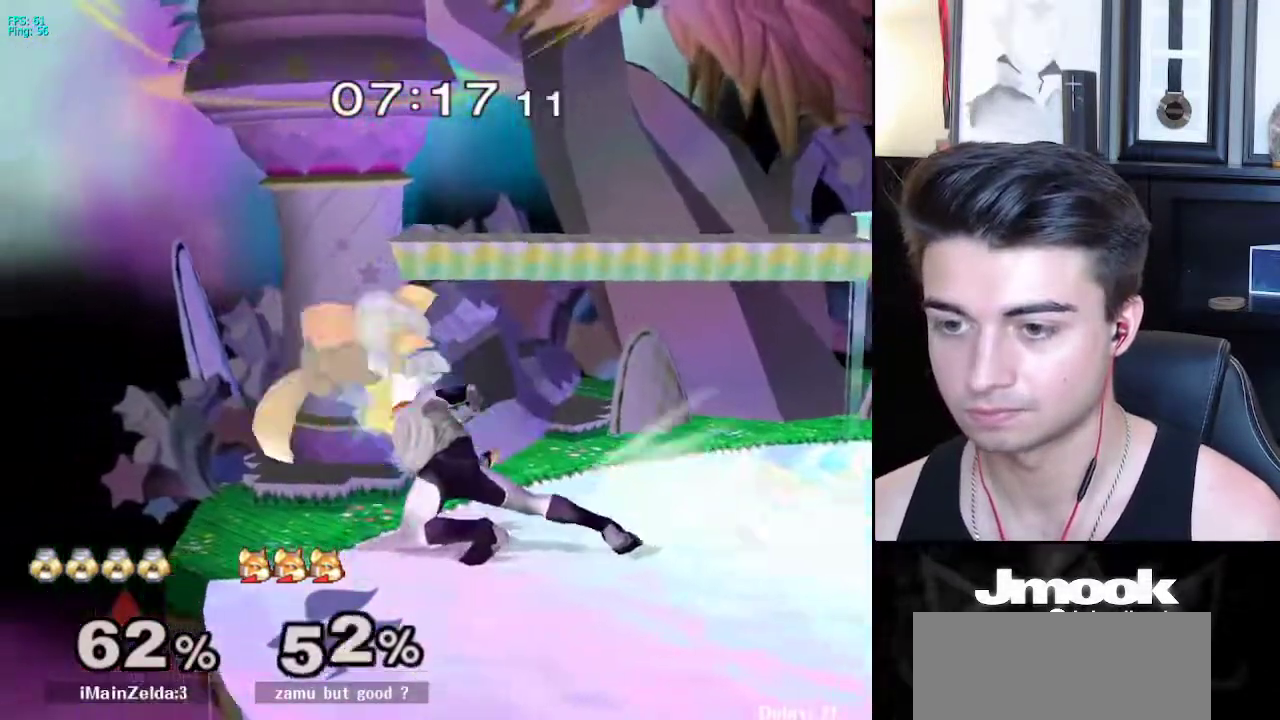
{"buttons": [], "left_stick": "left", "right_stick": "center", "events": [[383, "left_stick", "left"]]}
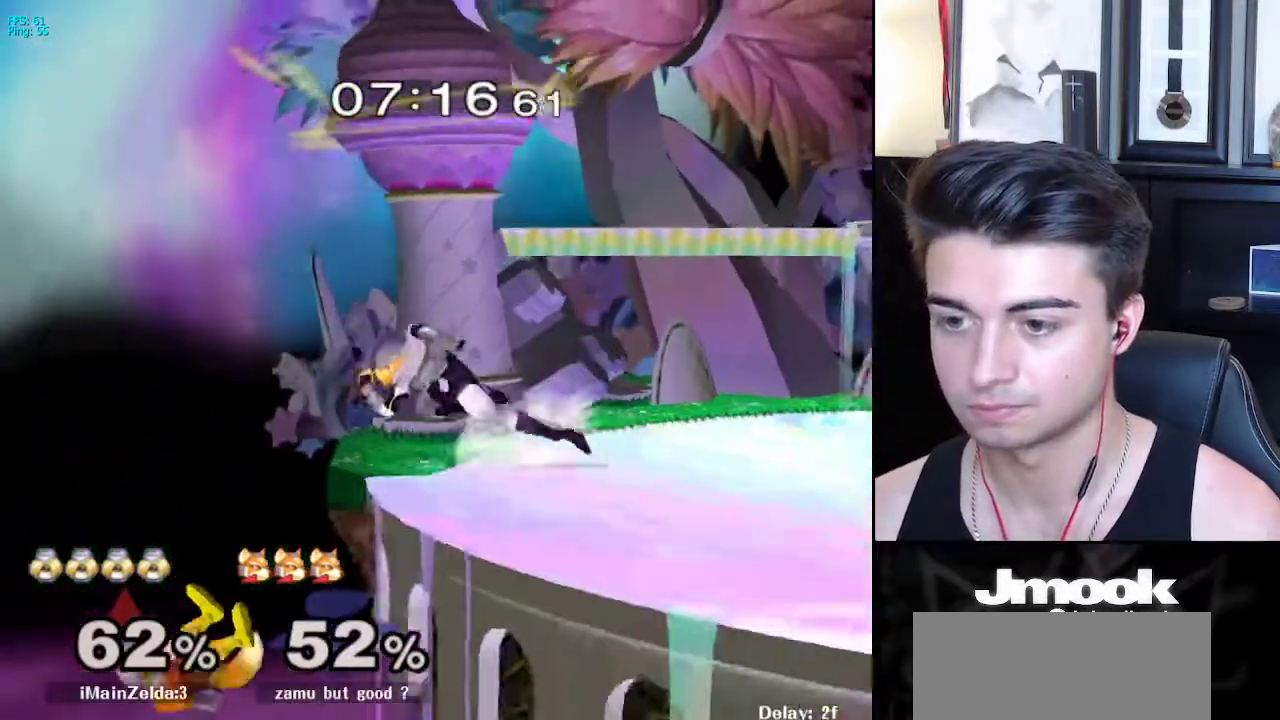
{"buttons": [], "left_stick": "right", "right_stick": "center", "events": [[150, "right_stick", "up"], [183, "left_stick", "right"], [233, "right_stick", "center"]]}
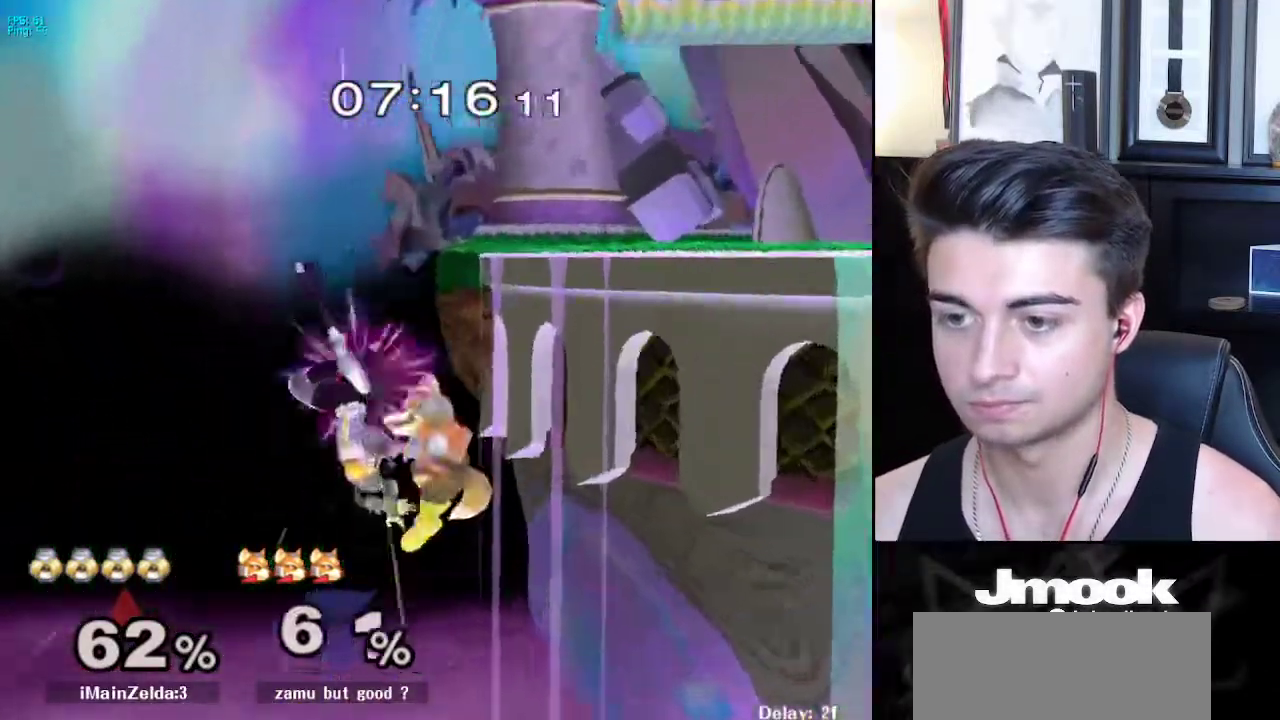
{"buttons": ["X"], "left_stick": "center", "right_stick": "center", "events": [[383, "X", "down"], [483, "left_stick", "center"]]}
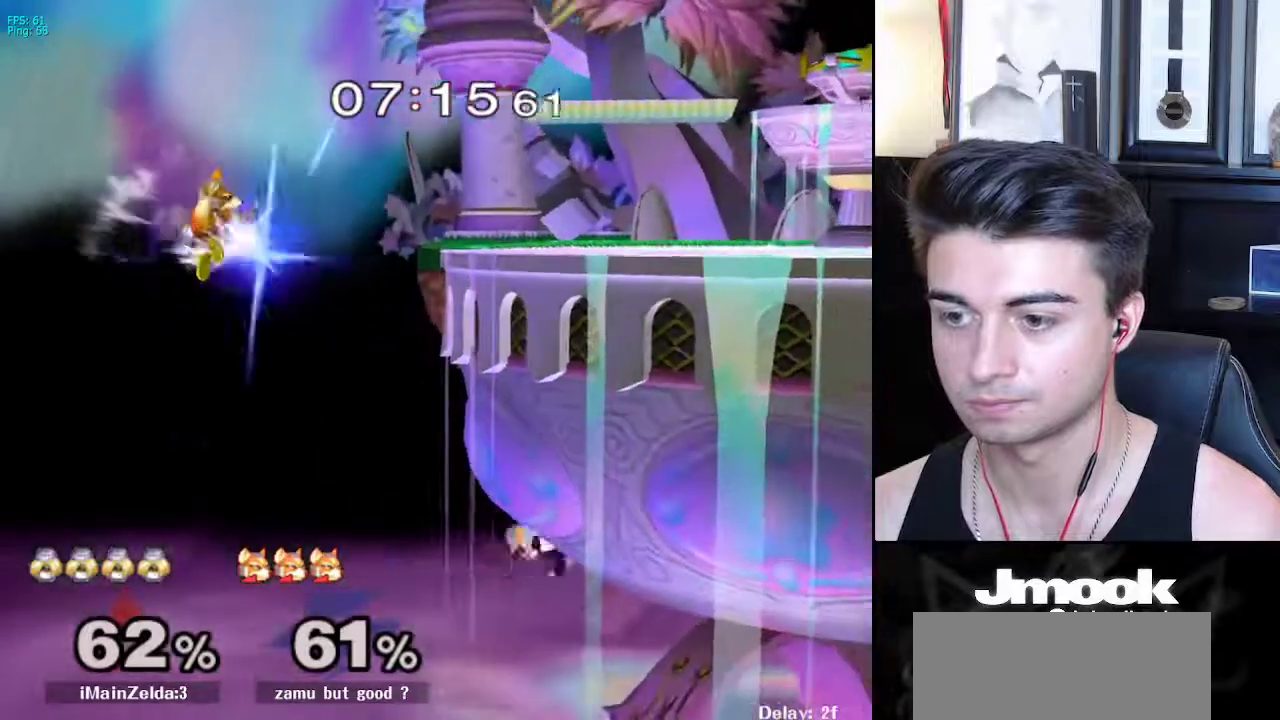
{"buttons": [], "left_stick": "up-right", "right_stick": "center", "events": [[17, "left_stick", "left"], [67, "X", "up"], [233, "right_stick", "left"], [333, "left_stick", "up-right"], [467, "right_stick", "center"]]}